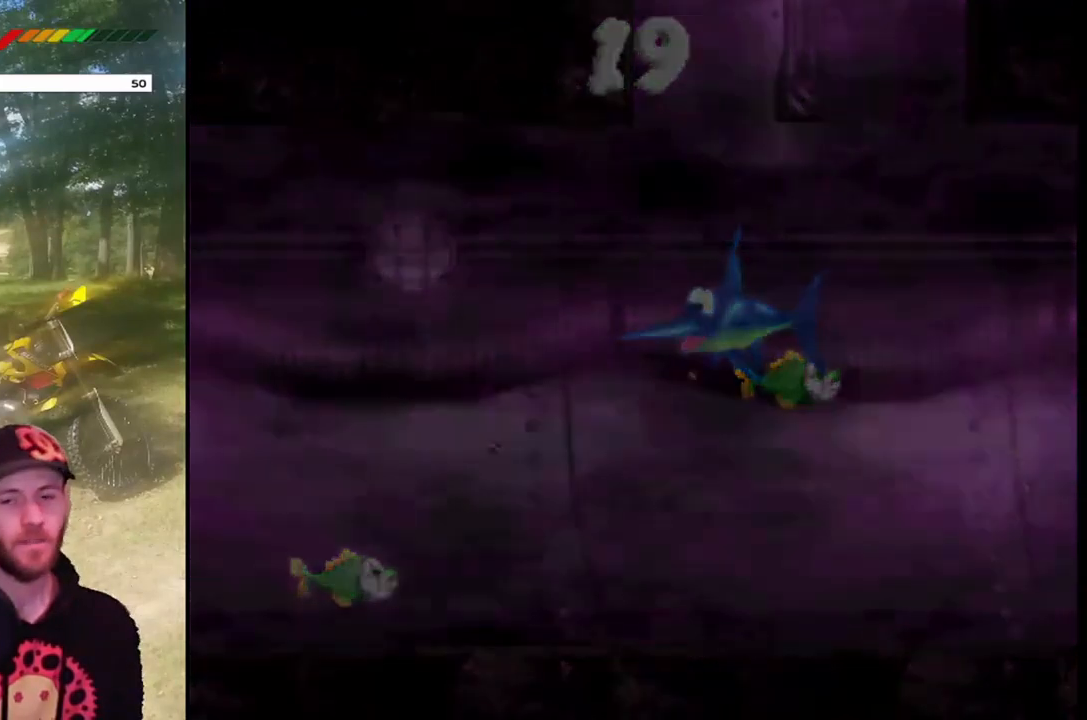
Gameplay with a controller (PlayStation layout); each line is a JSON object with the inputs held at the frame after it. "events" lists button and stick changes between this image and that frame as [ms after this image, input, new state], when the widget could be followed in between. Not read: L3 R3 left_stick right_stick.
{"buttons": [], "events": [[33, "CROSS", "down"], [100, "CROSS", "up"], [200, "CROSS", "down"], [300, "CROSS", "up"], [400, "CROSS", "down"], [467, "CROSS", "up"]]}
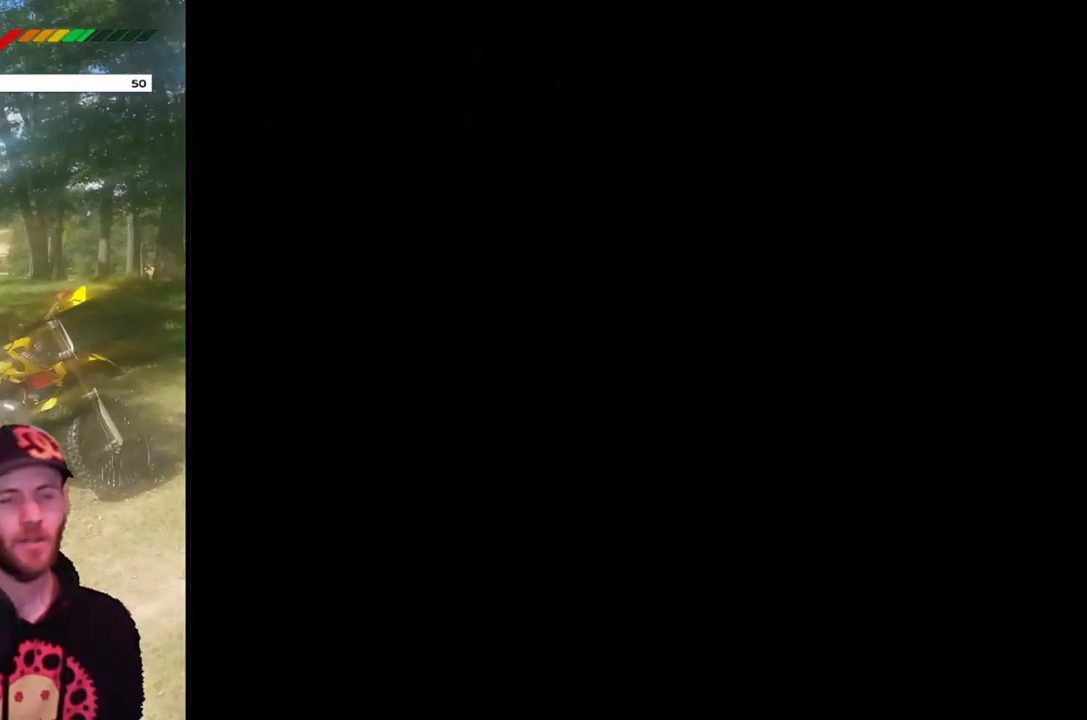
{"buttons": [], "events": [[101, "CROSS", "down"], [201, "CROSS", "up"], [334, "CROSS", "down"], [434, "CROSS", "up"]]}
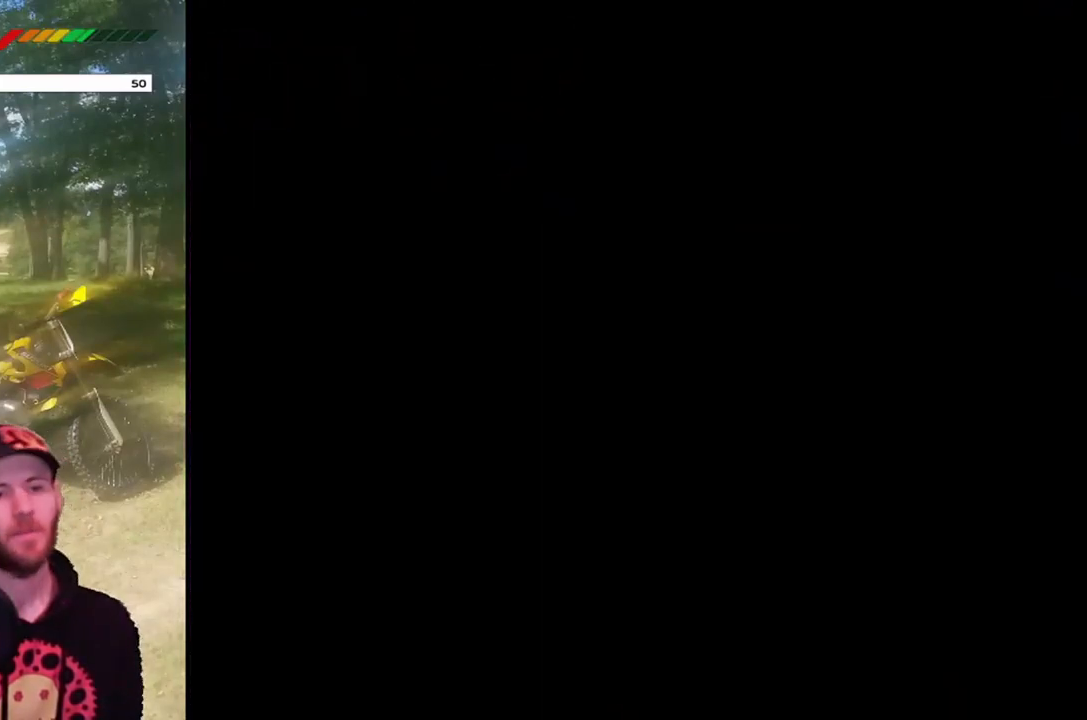
{"buttons": [], "events": []}
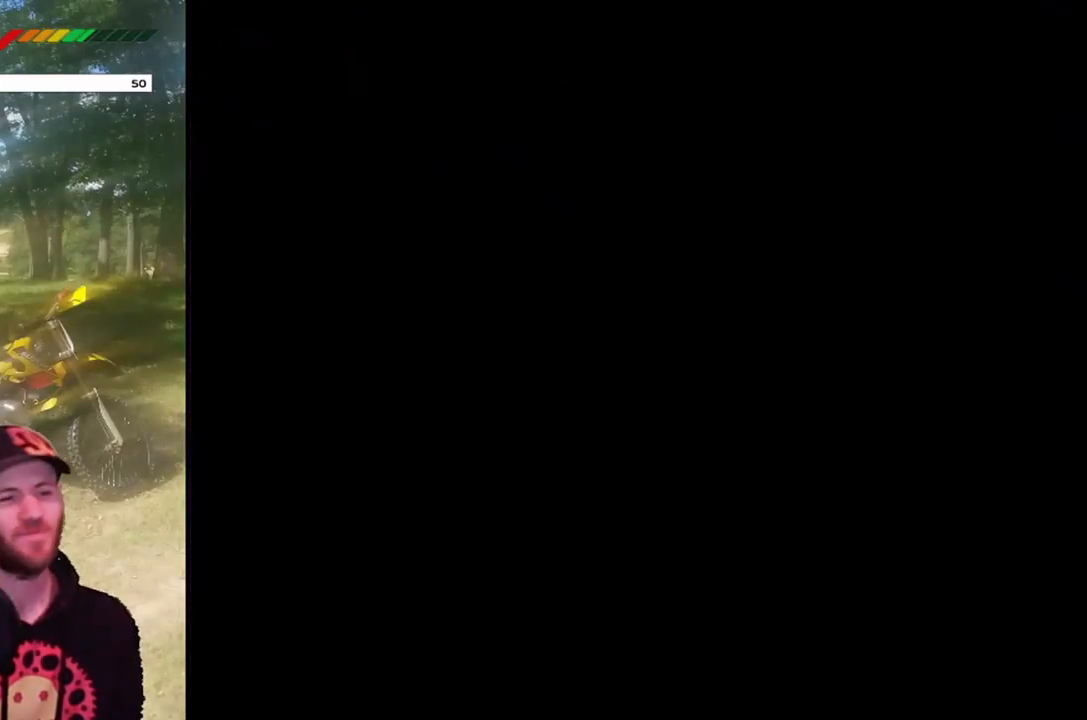
{"buttons": [], "events": []}
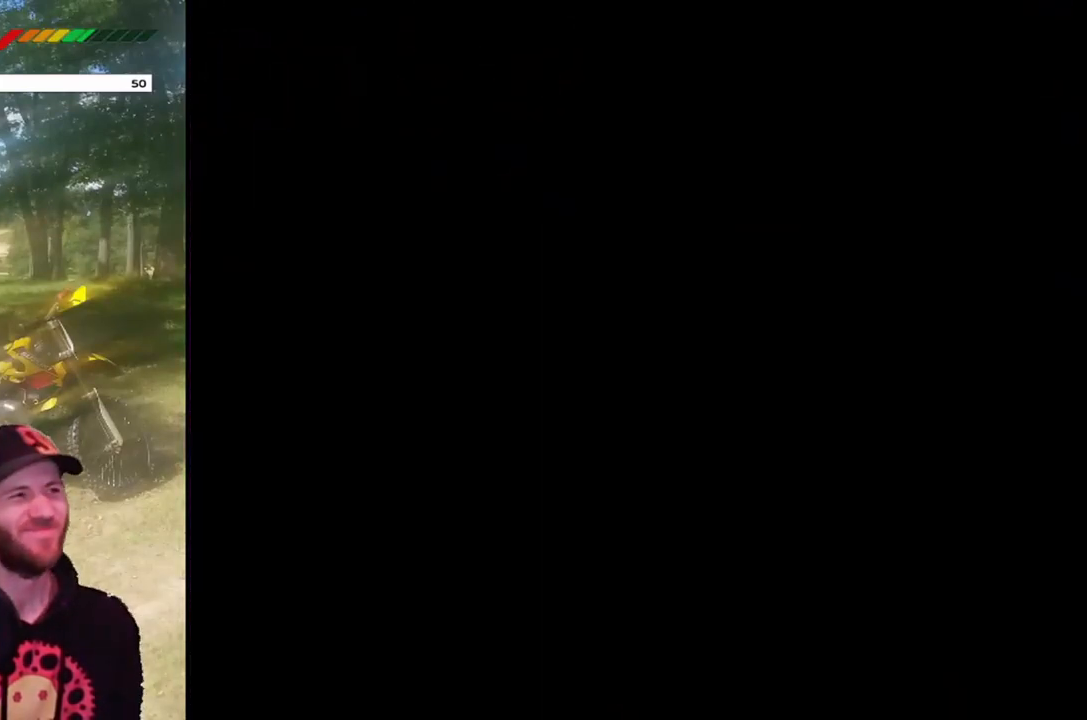
{"buttons": [], "events": []}
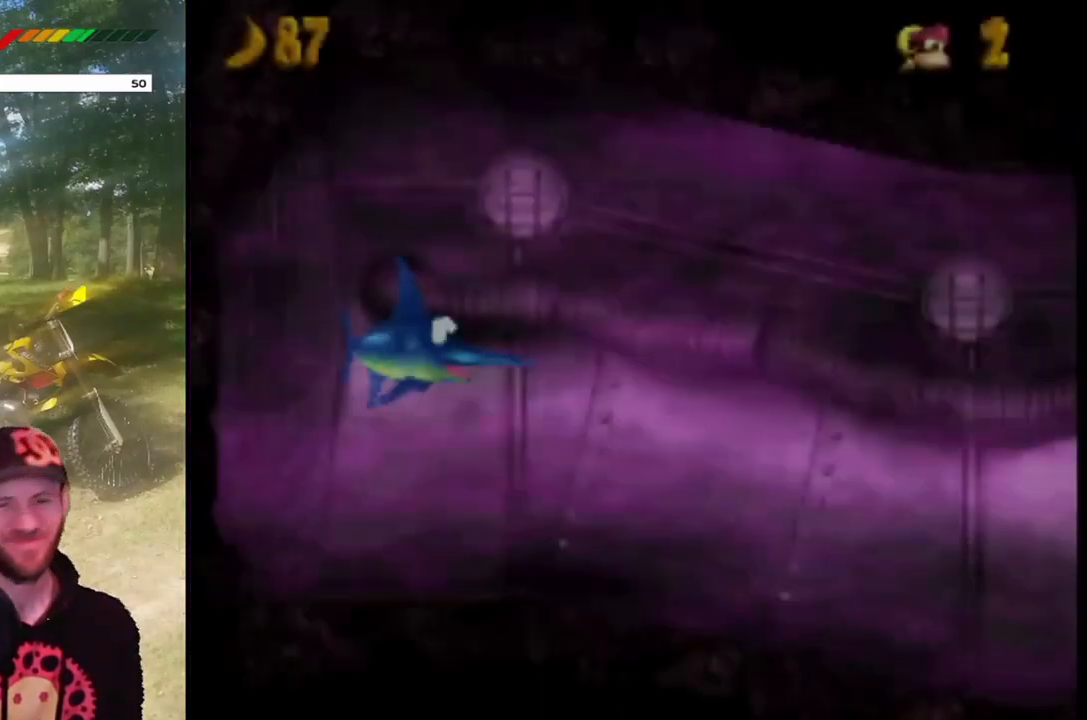
{"buttons": [], "events": []}
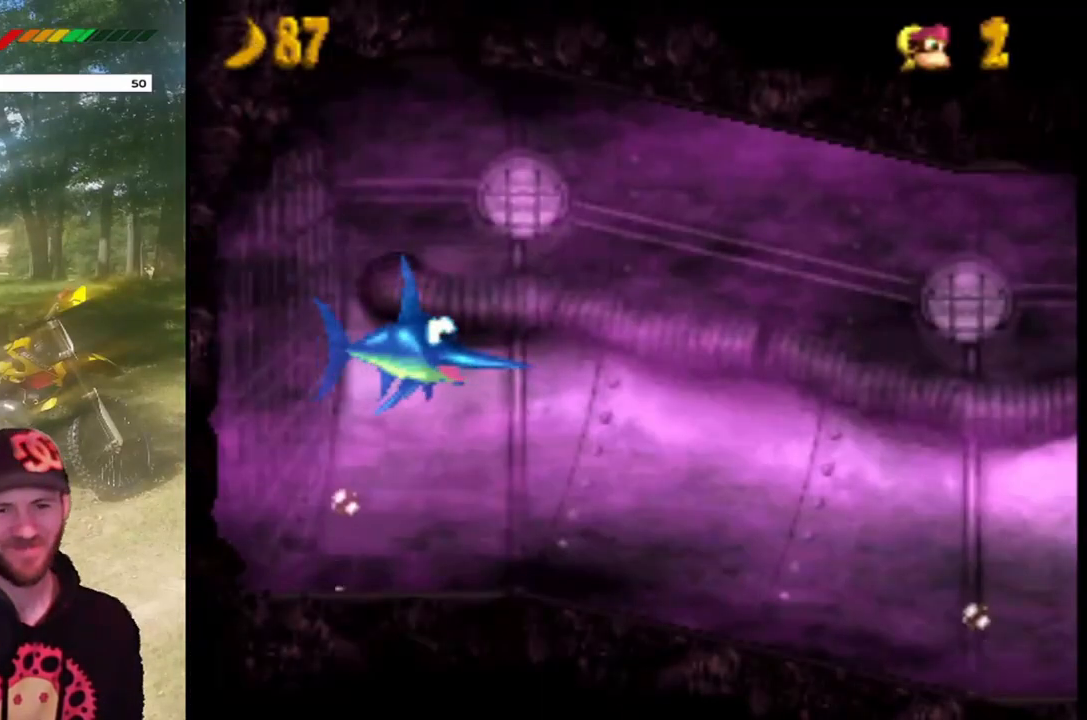
{"buttons": [], "events": [[300, "CROSS", "down"], [500, "CROSS", "up"]]}
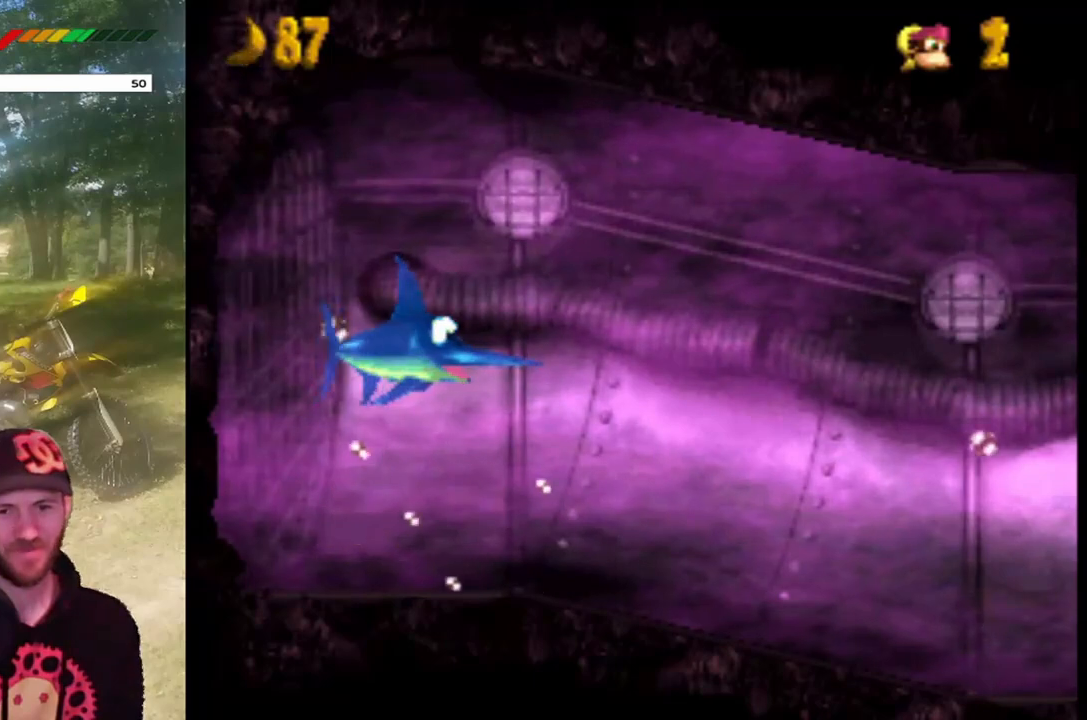
{"buttons": ["DPAD_RIGHT"], "events": [[267, "DPAD_RIGHT", "down"]]}
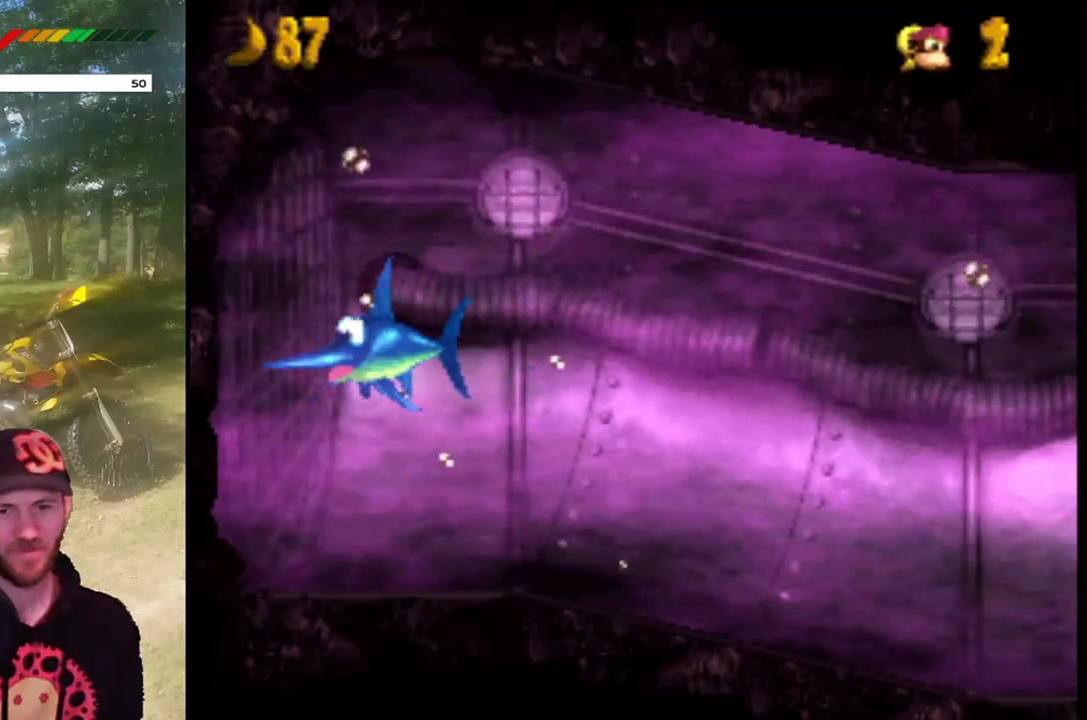
{"buttons": ["DPAD_LEFT"], "events": [[367, "DPAD_DOWN", "down"], [367, "DPAD_RIGHT", "up"], [400, "DPAD_DOWN", "up"], [400, "DPAD_LEFT", "down"]]}
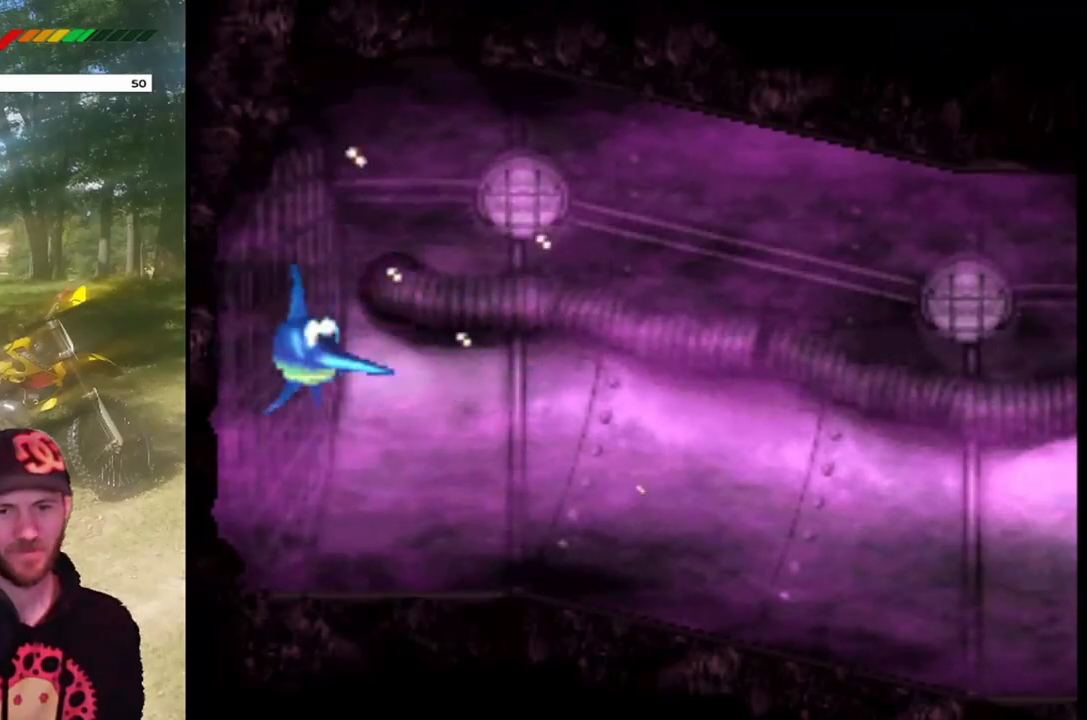
{"buttons": ["DPAD_DOWN", "DPAD_LEFT"], "events": [[501, "DPAD_DOWN", "down"]]}
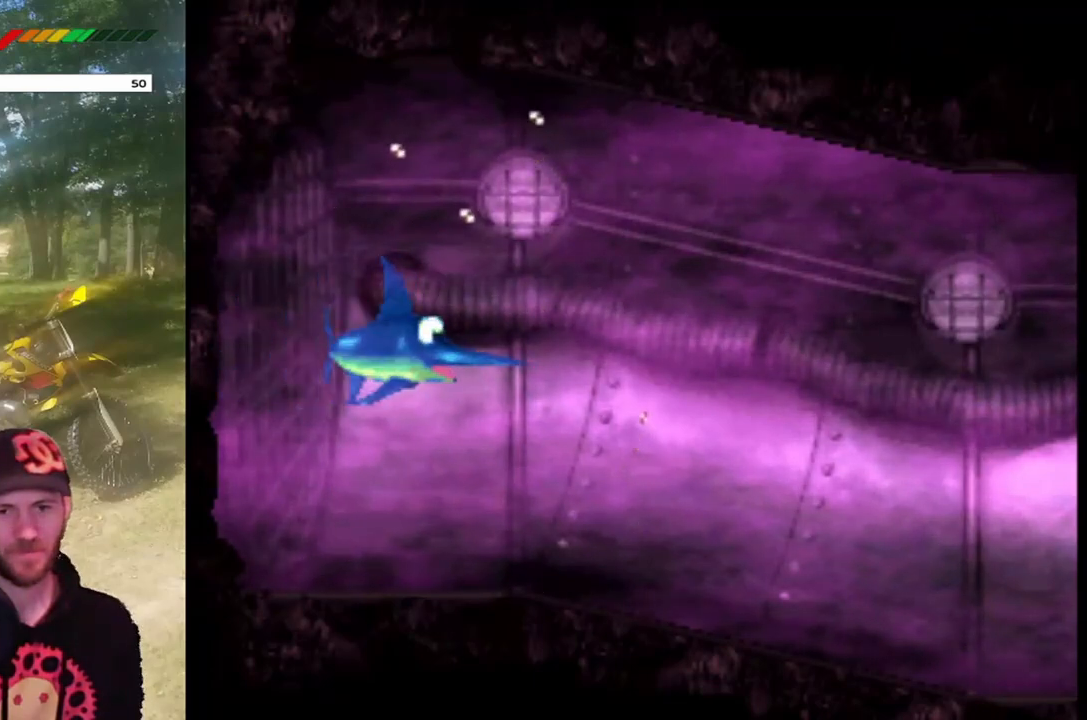
{"buttons": ["DPAD_DOWN"], "events": [[67, "DPAD_LEFT", "up"], [300, "DPAD_DOWN", "up"], [500, "DPAD_DOWN", "down"]]}
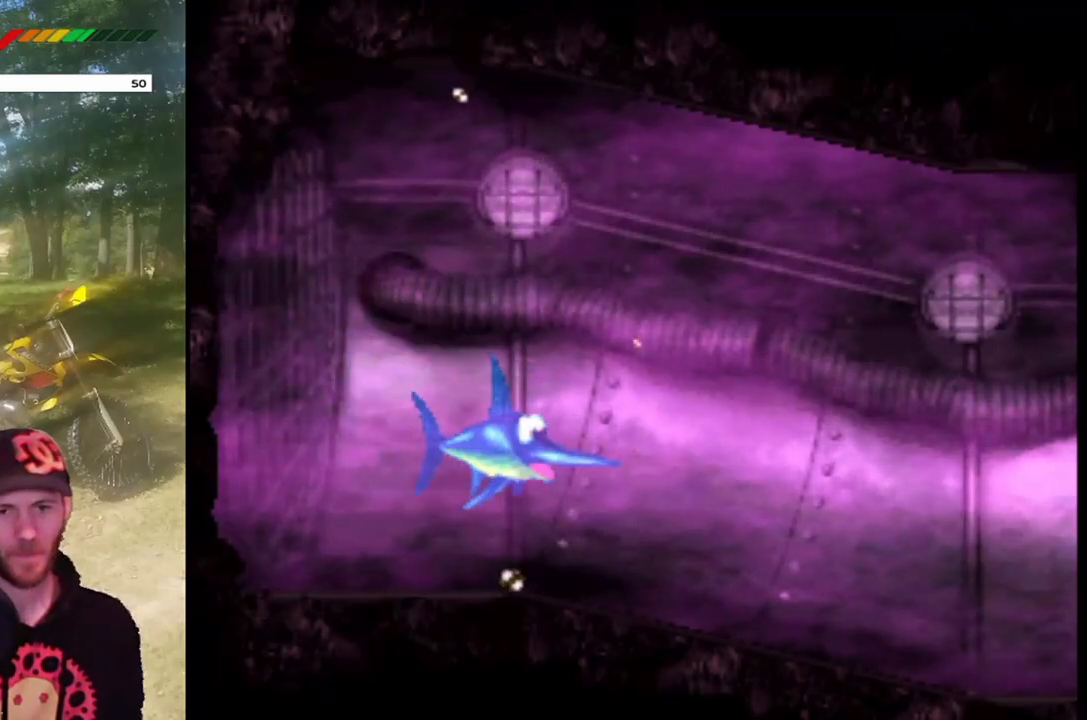
{"buttons": ["DPAD_RIGHT"], "events": [[134, "DPAD_LEFT", "down"], [201, "DPAD_LEFT", "up"], [234, "DPAD_RIGHT", "down"], [267, "DPAD_DOWN", "up"]]}
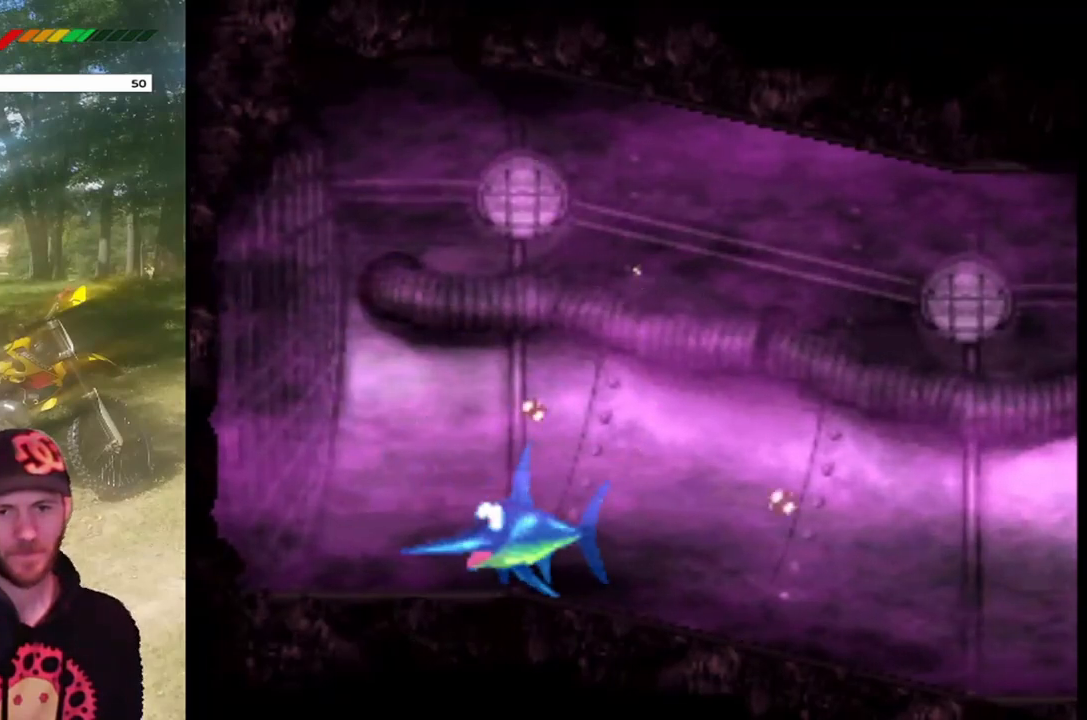
{"buttons": ["DPAD_LEFT"], "events": [[267, "DPAD_DOWN", "down"], [300, "DPAD_DOWN", "up"], [300, "DPAD_LEFT", "down"], [300, "DPAD_RIGHT", "up"]]}
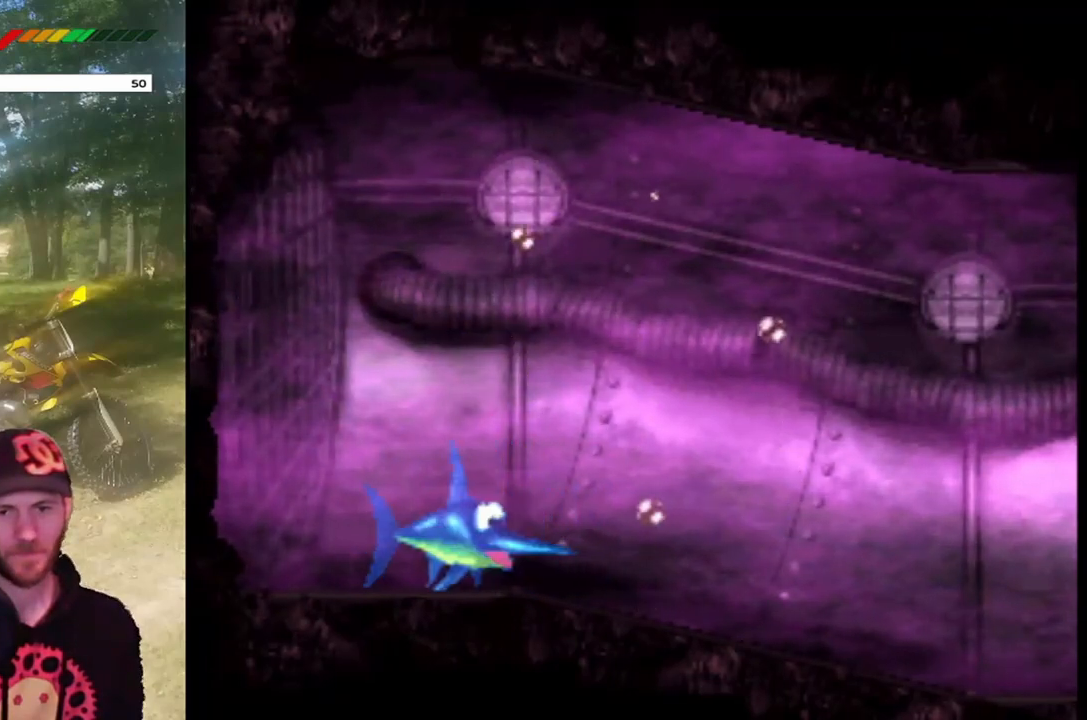
{"buttons": ["DPAD_LEFT"], "events": [[201, "CROSS", "down"], [367, "CROSS", "up"]]}
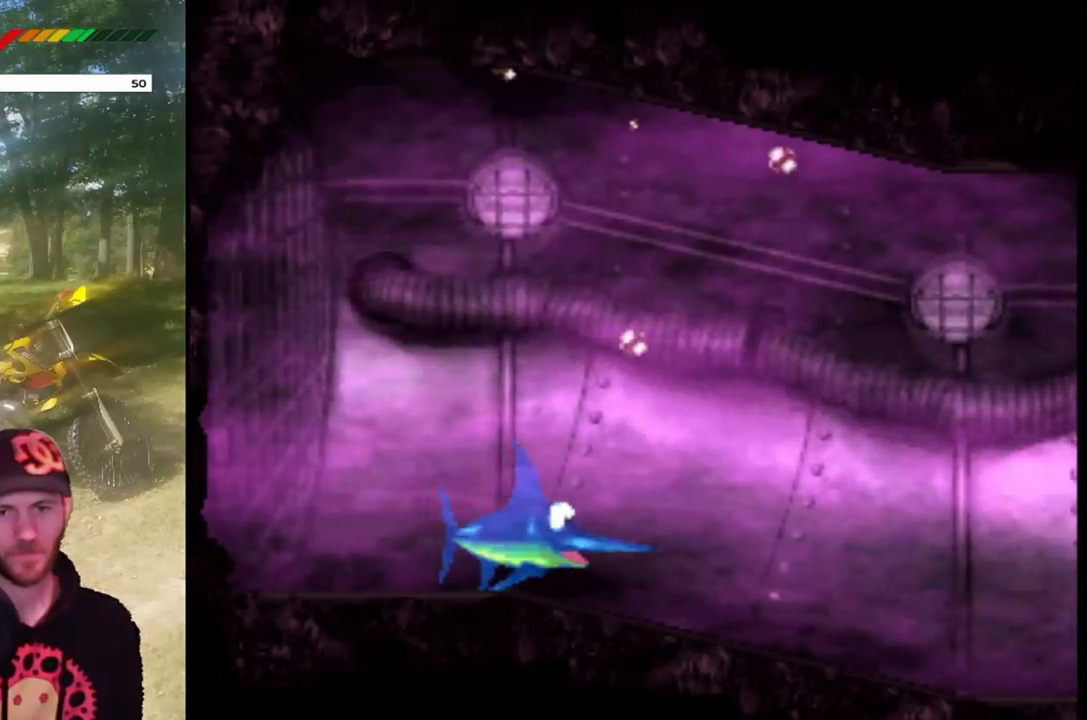
{"buttons": ["DPAD_UP", "DPAD_LEFT"], "events": [[200, "DPAD_UP", "down"]]}
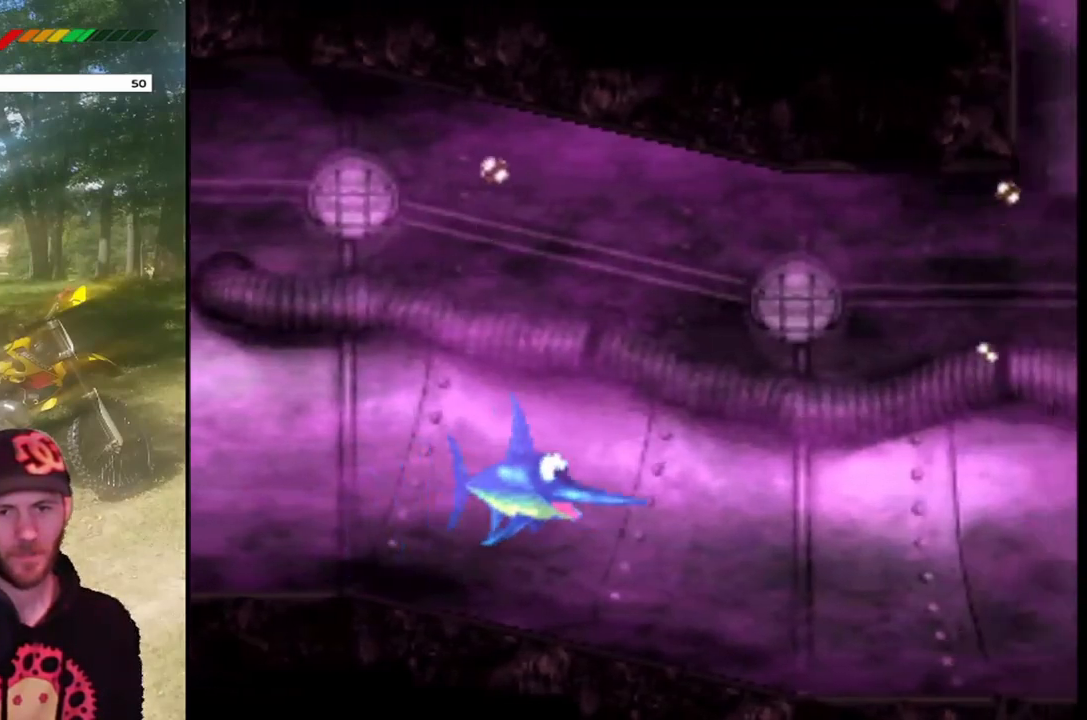
{"buttons": [], "events": [[101, "DPAD_LEFT", "up"], [134, "DPAD_LEFT", "down"], [167, "DPAD_DOWN", "down"], [167, "DPAD_LEFT", "up"], [167, "DPAD_UP", "up"], [301, "DPAD_LEFT", "down"], [367, "DPAD_LEFT", "up"], [434, "DPAD_DOWN", "up"]]}
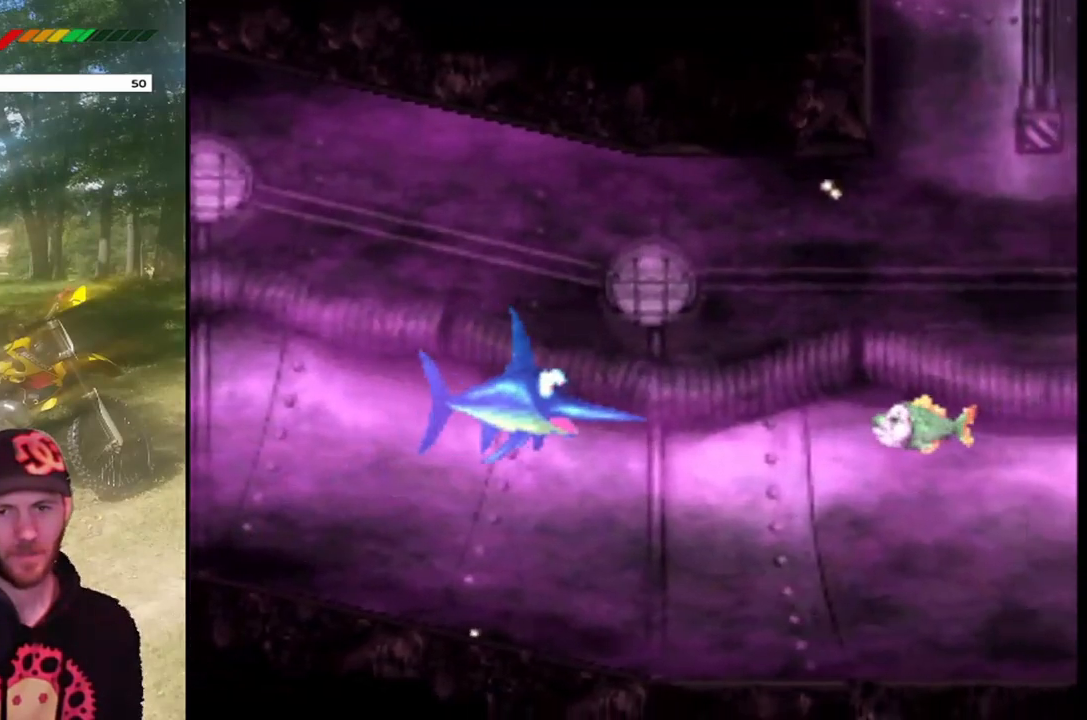
{"buttons": ["SQUARE"], "events": [[300, "DPAD_UP", "down"], [500, "DPAD_UP", "up"], [500, "SQUARE", "down"]]}
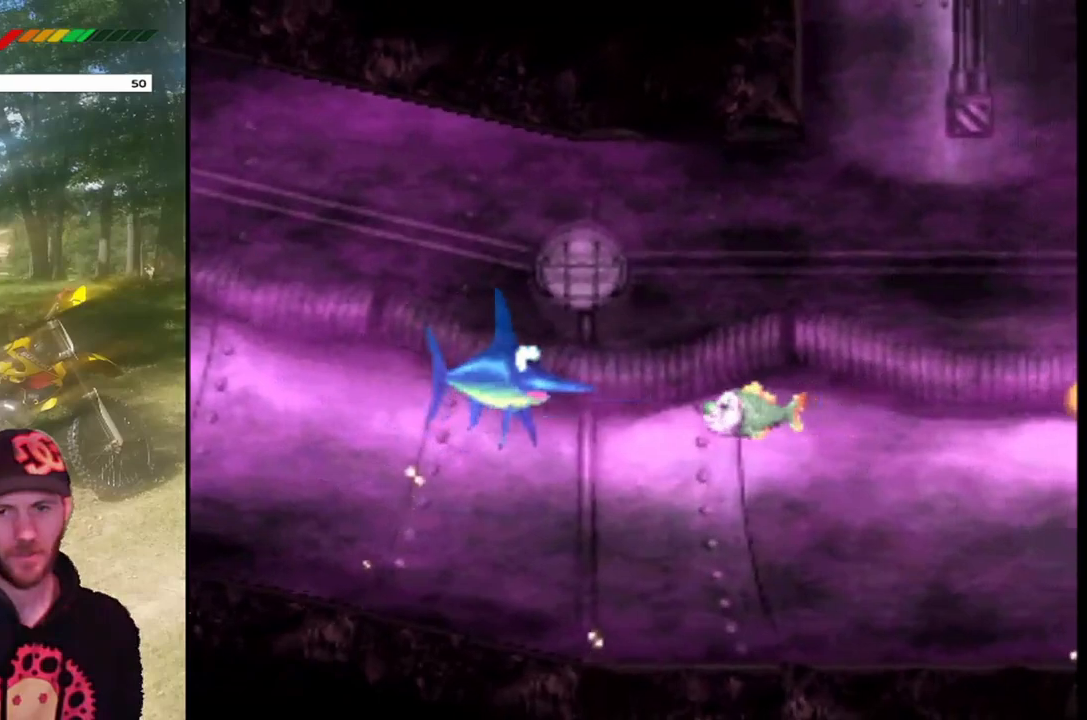
{"buttons": [], "events": [[201, "SQUARE", "up"]]}
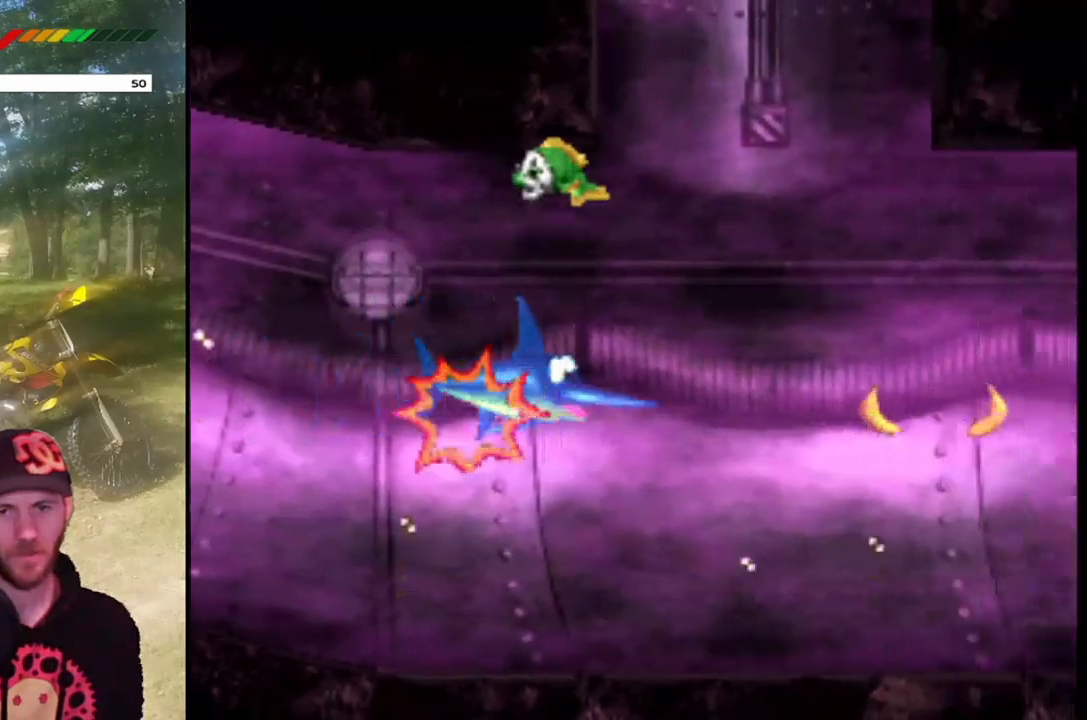
{"buttons": ["DPAD_DOWN"], "events": [[100, "DPAD_UP", "down"], [367, "DPAD_LEFT", "down"], [367, "DPAD_UP", "up"], [400, "DPAD_LEFT", "up"], [467, "DPAD_DOWN", "down"]]}
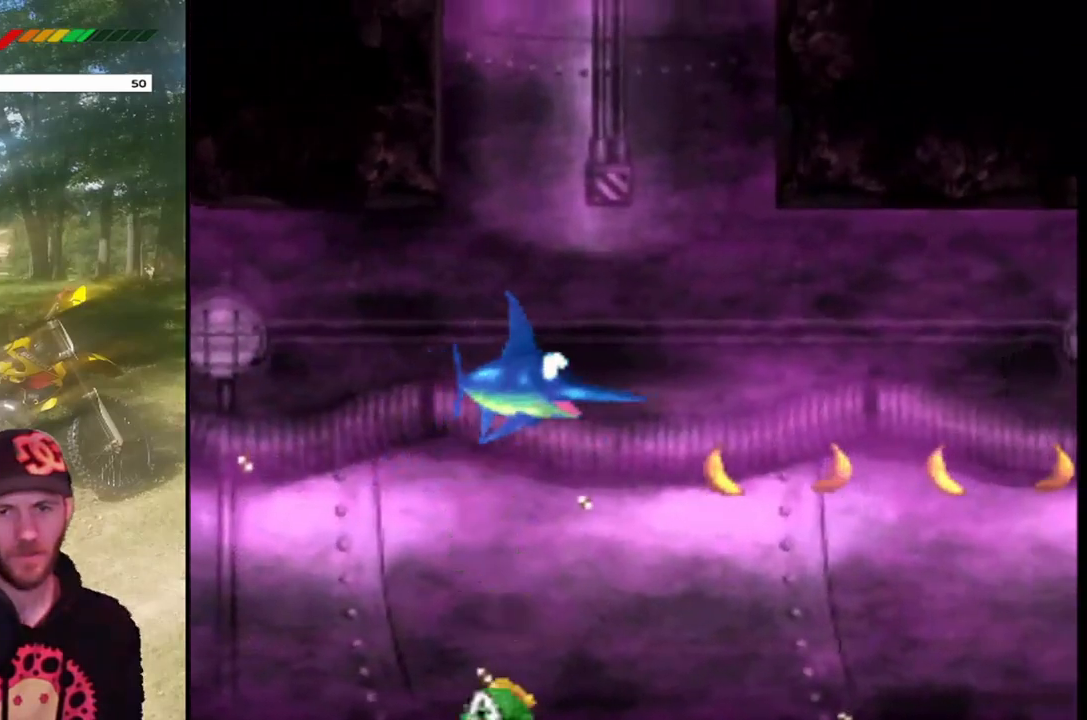
{"buttons": ["DPAD_UP"], "events": [[401, "DPAD_DOWN", "up"], [501, "DPAD_UP", "down"]]}
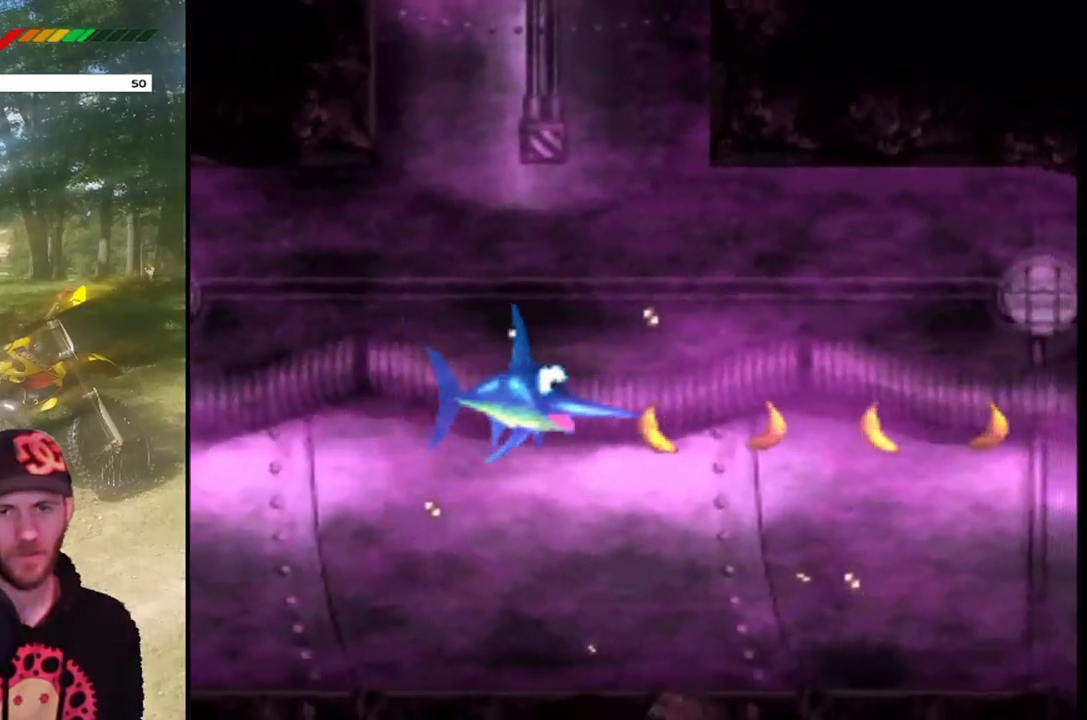
{"buttons": ["DPAD_UP"], "events": []}
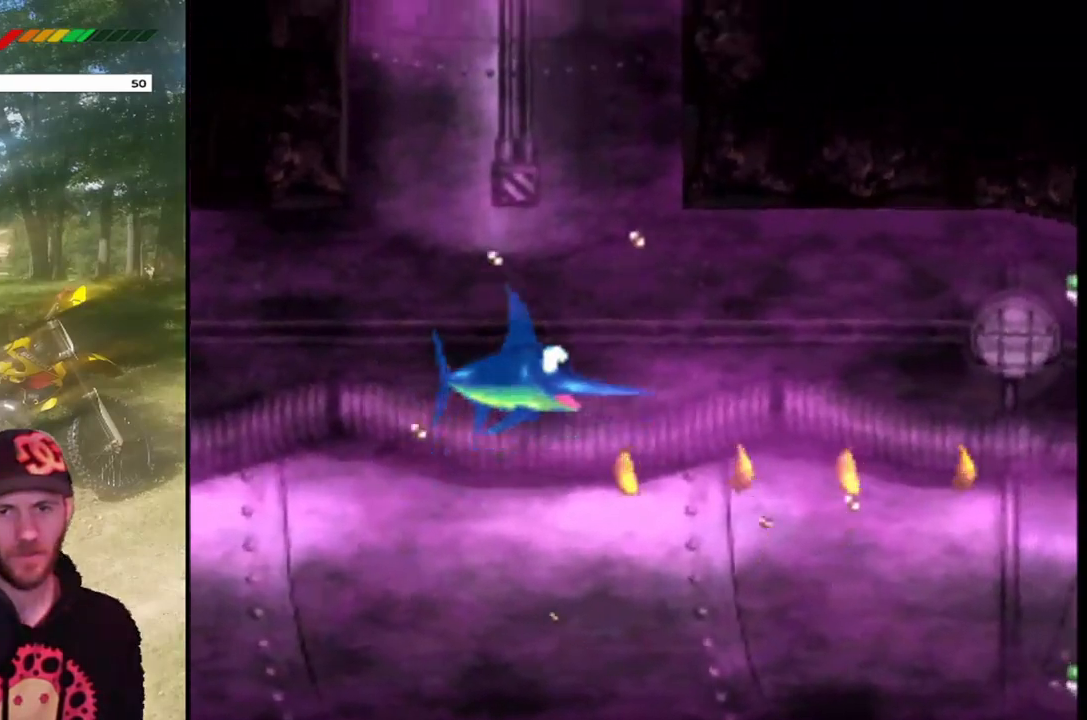
{"buttons": ["DPAD_UP"], "events": []}
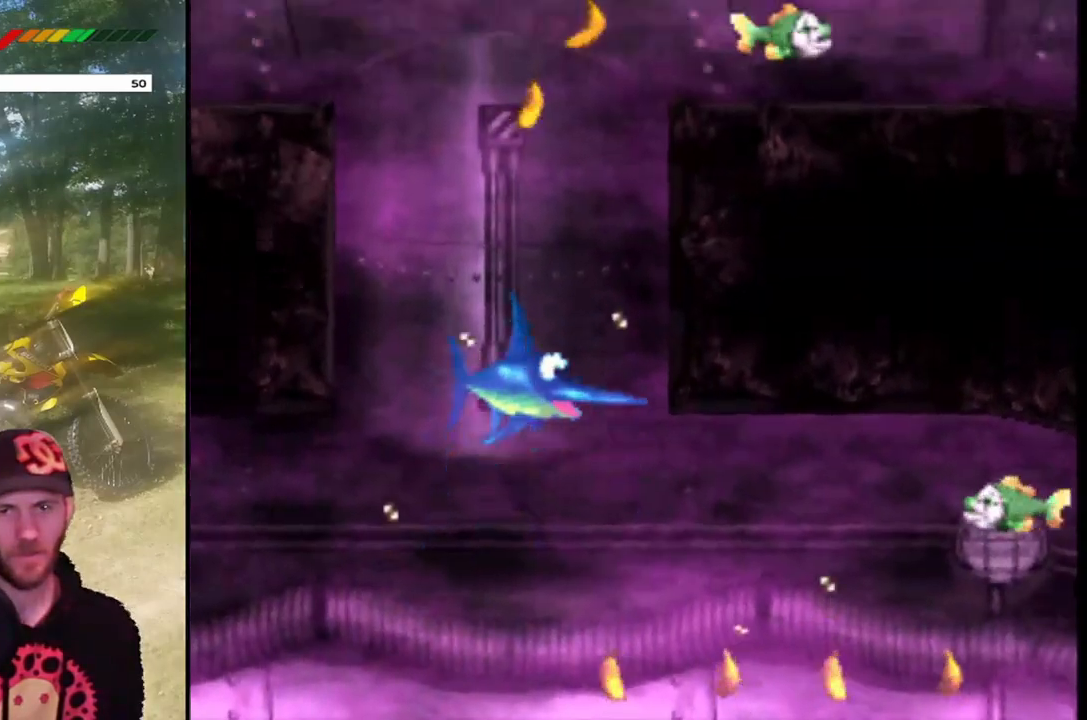
{"buttons": ["DPAD_UP"], "events": [[67, "DPAD_UP", "up"], [234, "DPAD_UP", "down"]]}
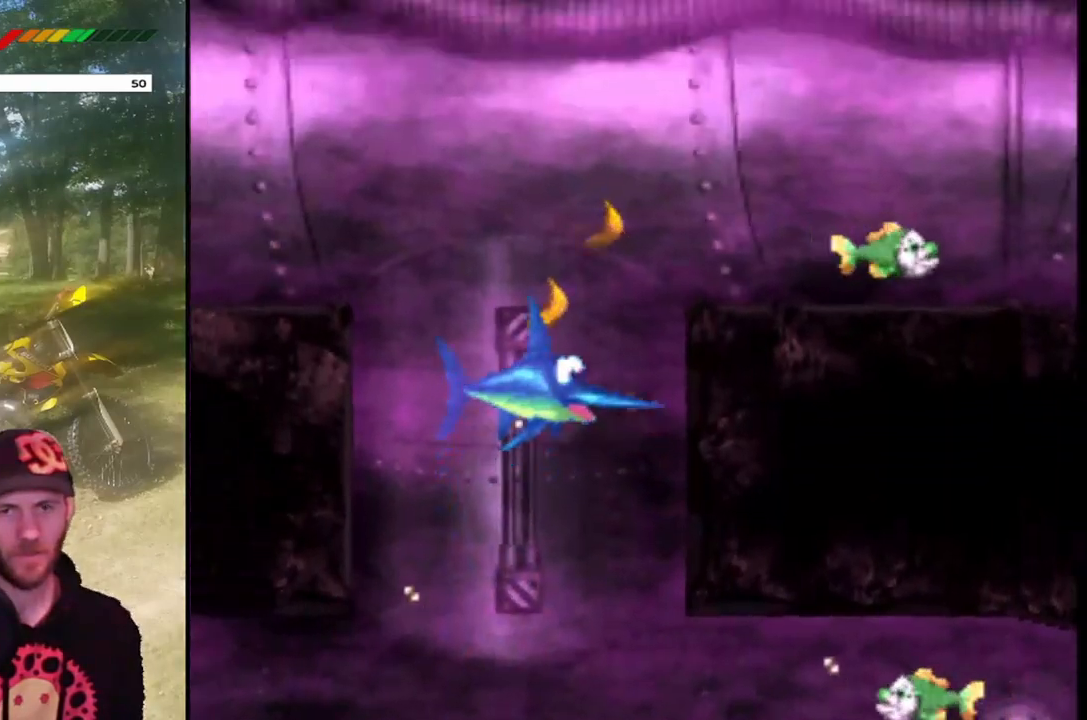
{"buttons": [], "events": [[101, "DPAD_LEFT", "down"], [201, "DPAD_UP", "up"], [334, "DPAD_LEFT", "up"]]}
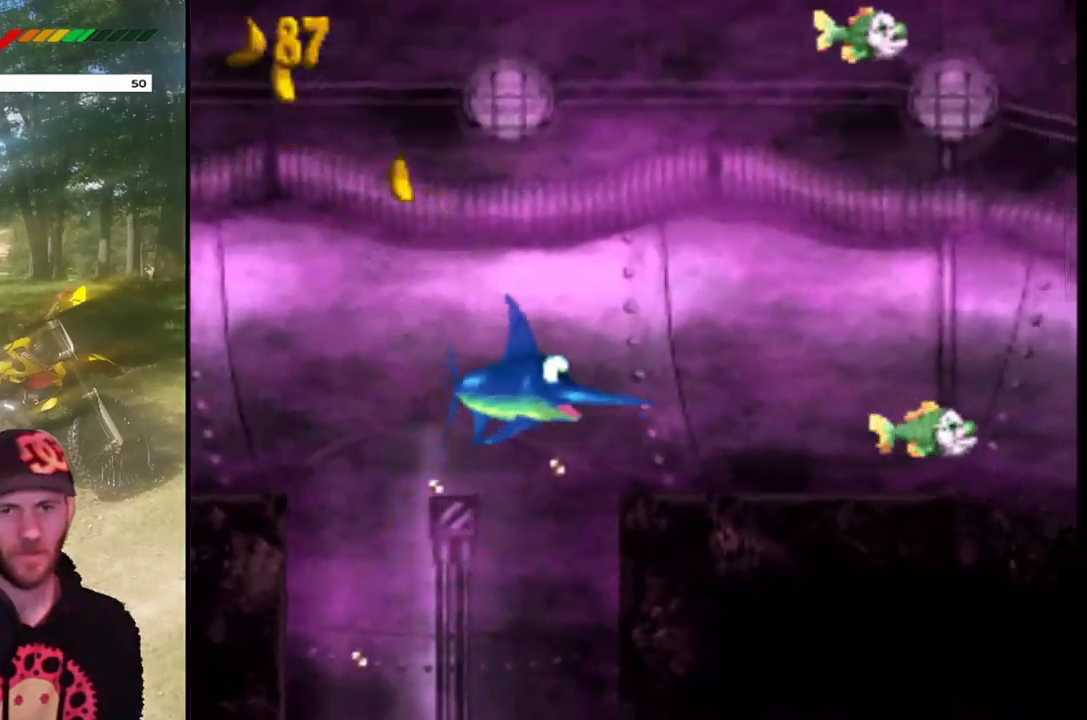
{"buttons": ["DPAD_RIGHT"], "events": [[33, "DPAD_RIGHT", "down"], [233, "DPAD_RIGHT", "up"], [434, "DPAD_RIGHT", "down"]]}
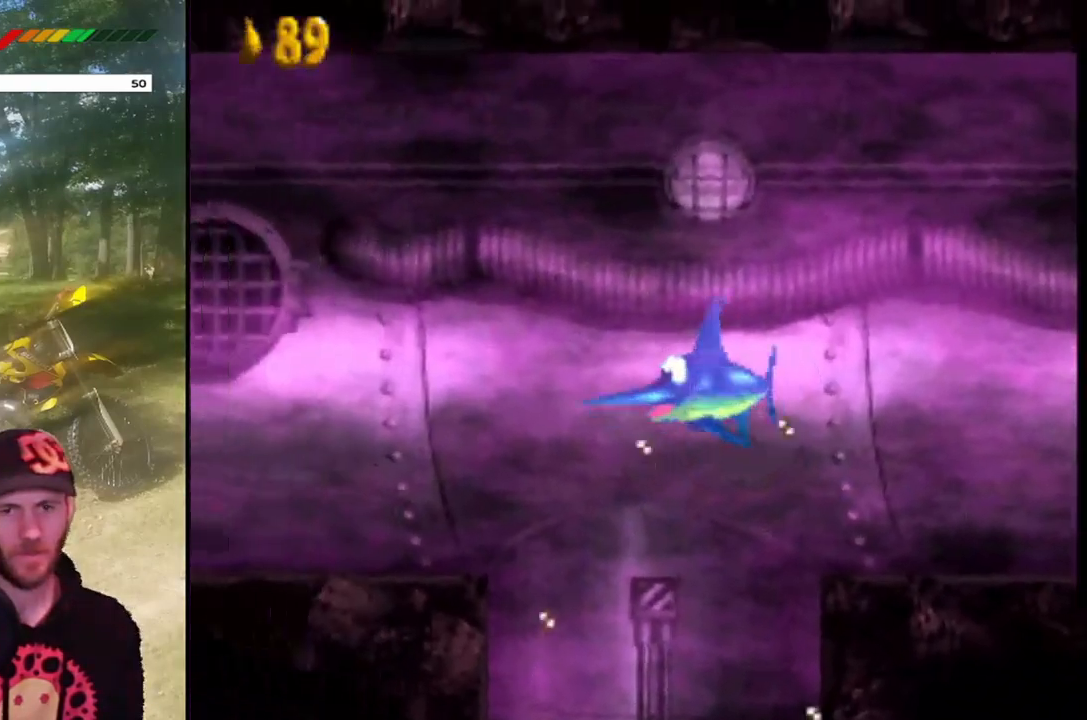
{"buttons": ["DPAD_DOWN", "DPAD_RIGHT"], "events": [[201, "DPAD_RIGHT", "up"], [367, "DPAD_RIGHT", "down"], [468, "DPAD_DOWN", "down"]]}
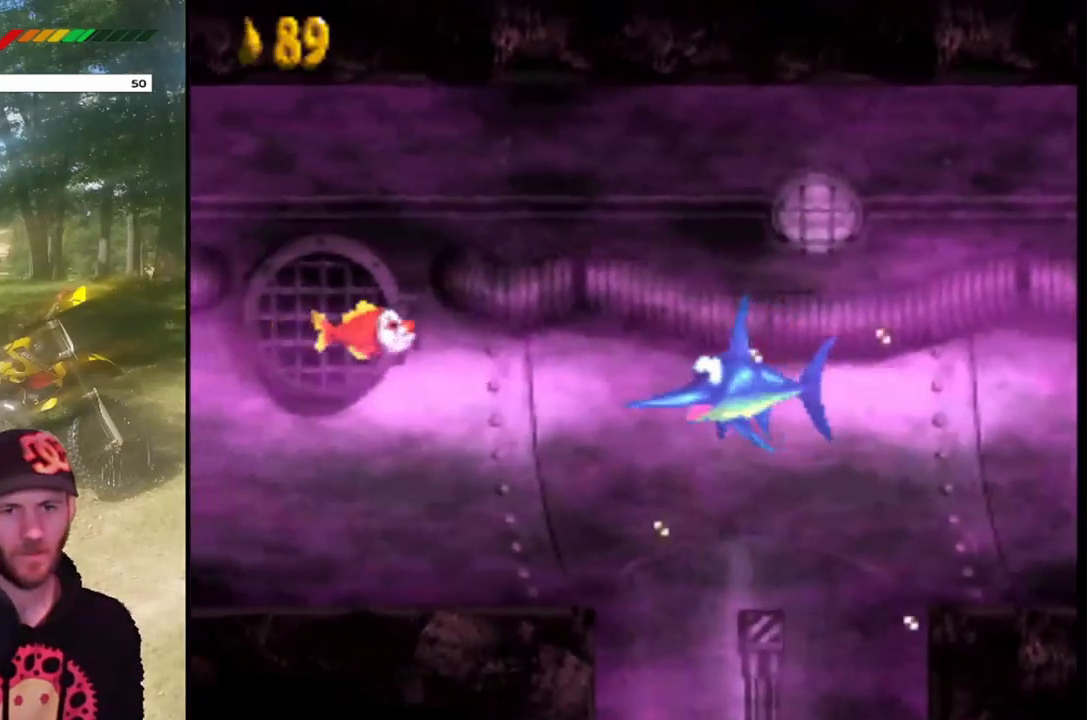
{"buttons": ["SQUARE"], "events": [[133, "DPAD_DOWN", "up"], [167, "DPAD_RIGHT", "up"], [300, "CROSS", "down"], [367, "SQUARE", "down"], [434, "CROSS", "up"]]}
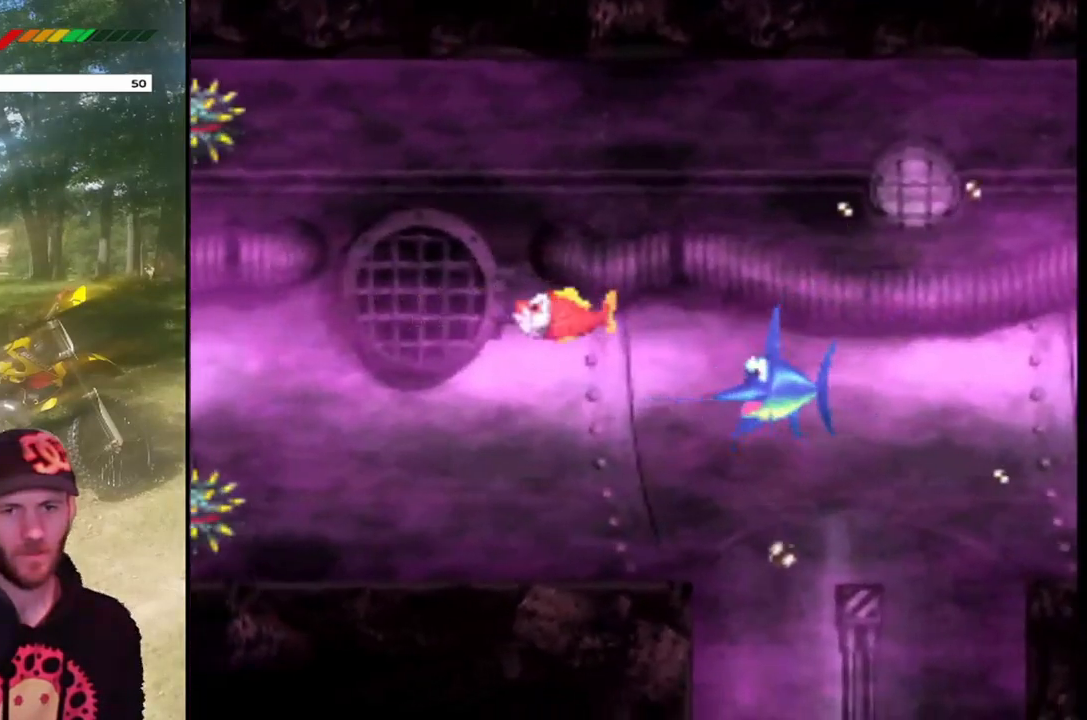
{"buttons": [], "events": [[101, "SQUARE", "up"]]}